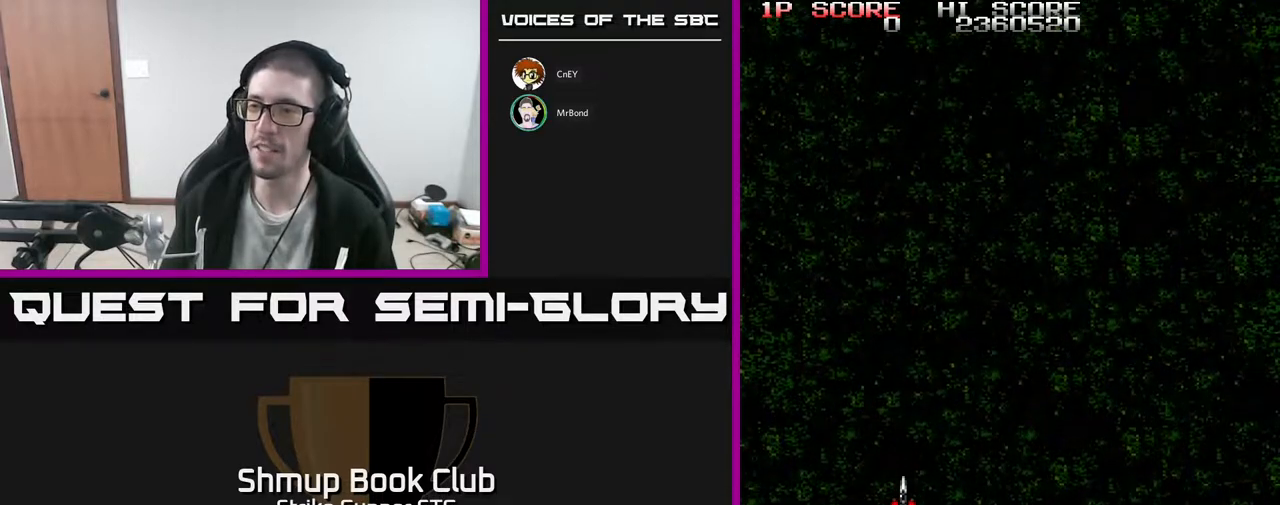
Gameplay with a controller (Xbox layout); each line is a JSON object with the inputs held at the frame after it. "events" lists button and stick changes between this image and that frame as [ms after this image, input, new state], when the widget could be followed in between. Not read: A SELECT START.
{"buttons": ["DPAD_UP"], "left_stick": "center", "right_stick": "center", "events": [[433, "DPAD_UP", "down"]]}
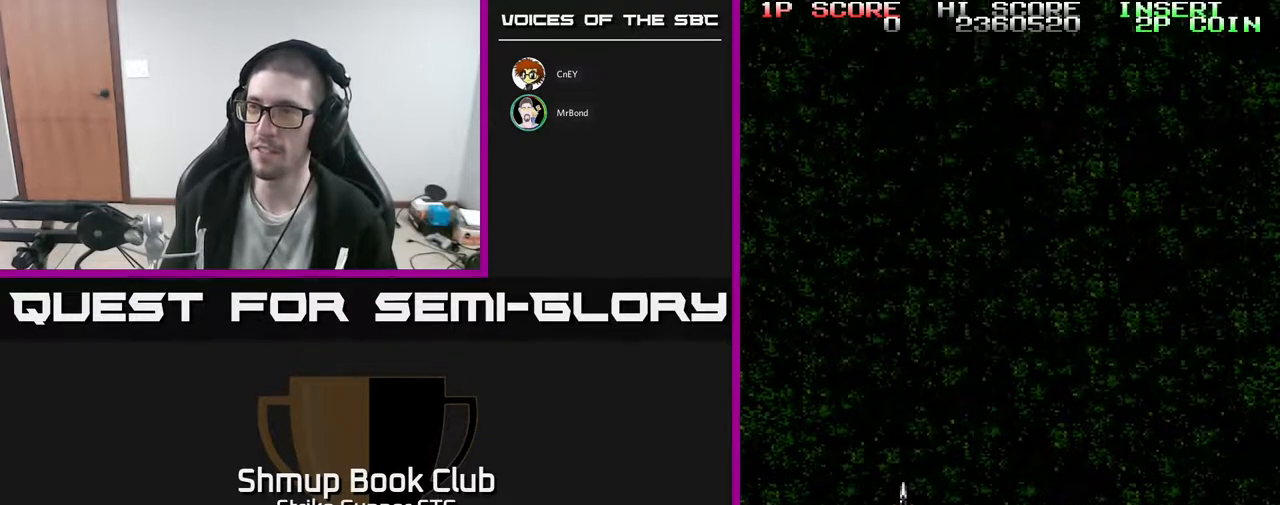
{"buttons": ["DPAD_UP"], "left_stick": "center", "right_stick": "center", "events": []}
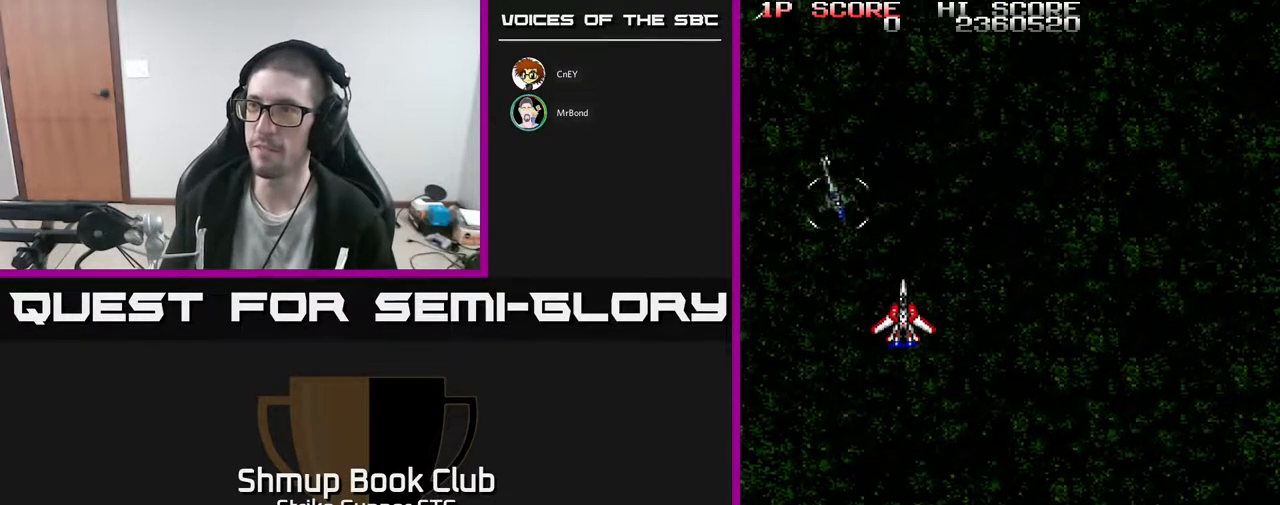
{"buttons": [], "left_stick": "center", "right_stick": "center", "events": [[33, "DPAD_LEFT", "down"], [67, "DPAD_UP", "up"], [117, "DPAD_LEFT", "up"]]}
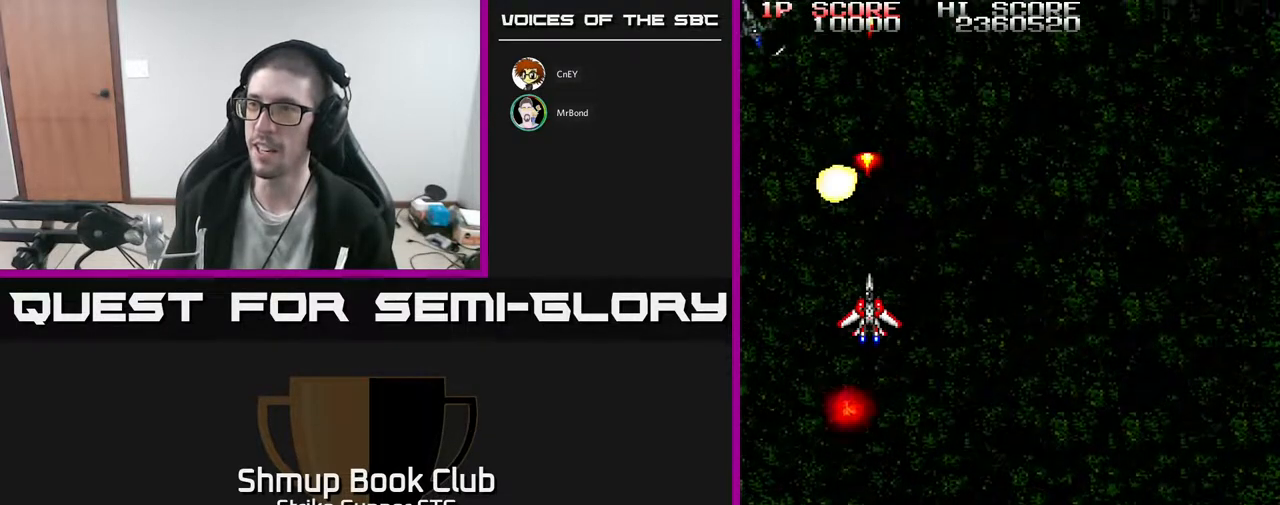
{"buttons": [], "left_stick": "center", "right_stick": "center", "events": []}
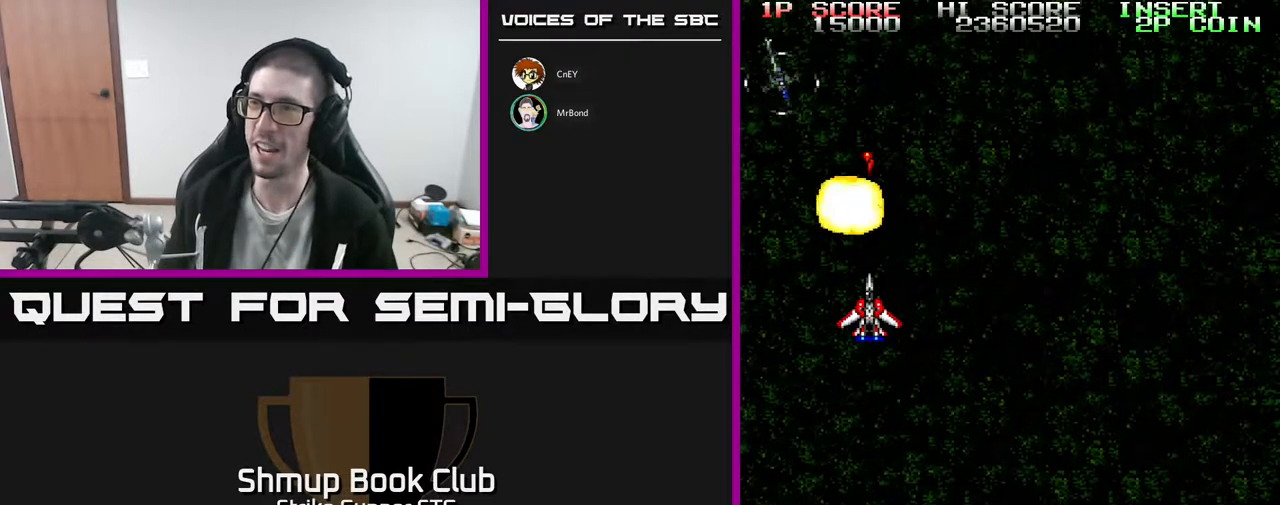
{"buttons": ["DPAD_RIGHT"], "left_stick": "center", "right_stick": "center", "events": [[450, "DPAD_RIGHT", "down"]]}
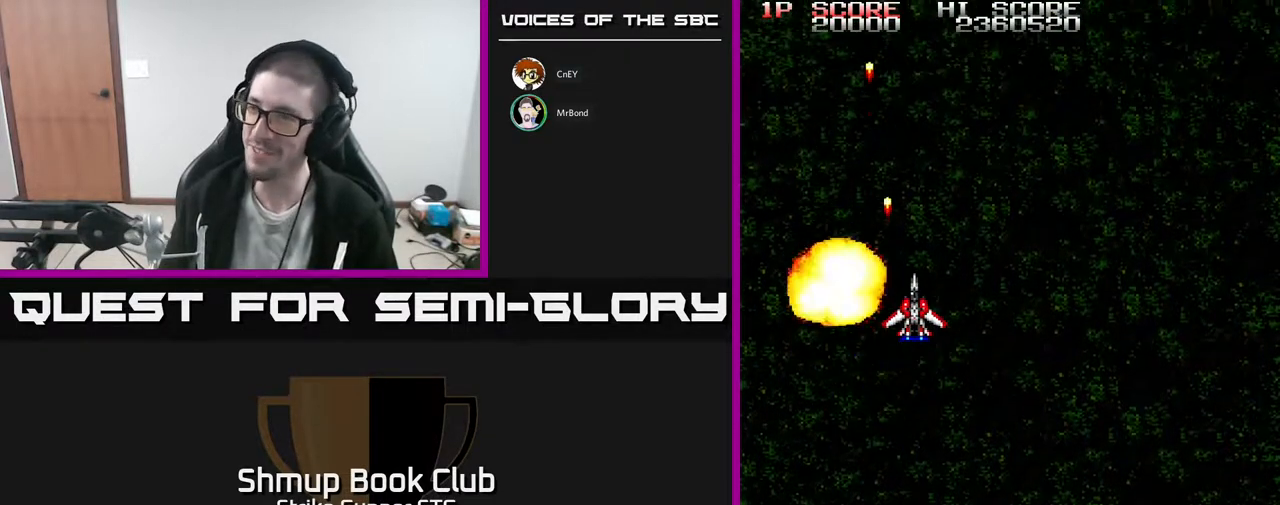
{"buttons": ["DPAD_DOWN"], "left_stick": "center", "right_stick": "center", "events": [[33, "DPAD_DOWN", "down"], [117, "DPAD_RIGHT", "up"]]}
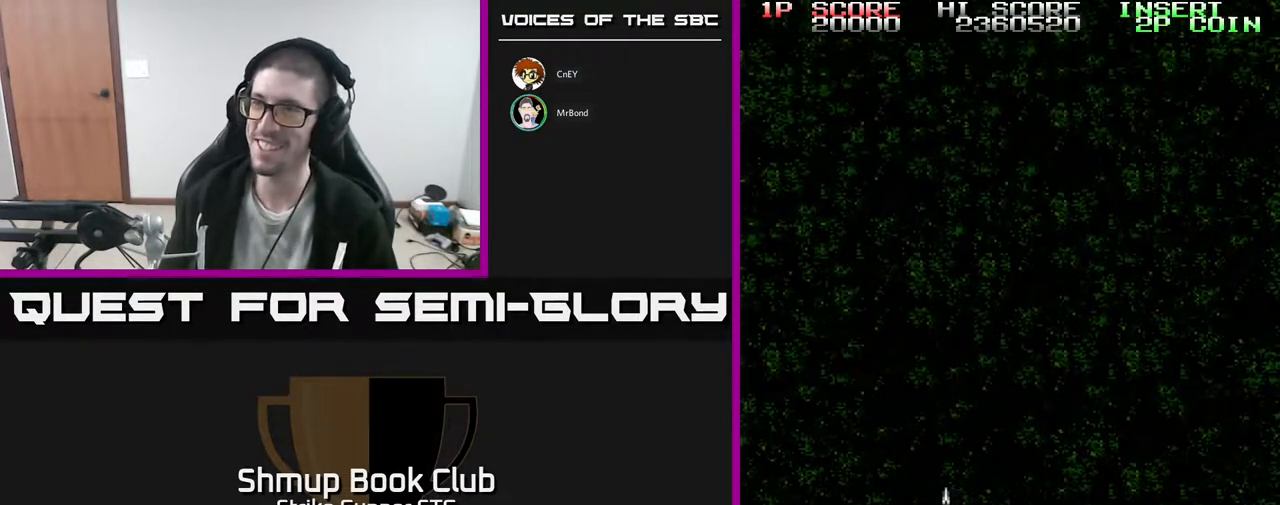
{"buttons": ["DPAD_UP", "DPAD_RIGHT"], "left_stick": "center", "right_stick": "center", "events": [[100, "DPAD_DOWN", "up"], [133, "DPAD_LEFT", "down"], [217, "DPAD_LEFT", "up"], [233, "DPAD_UP", "down"], [250, "DPAD_RIGHT", "down"]]}
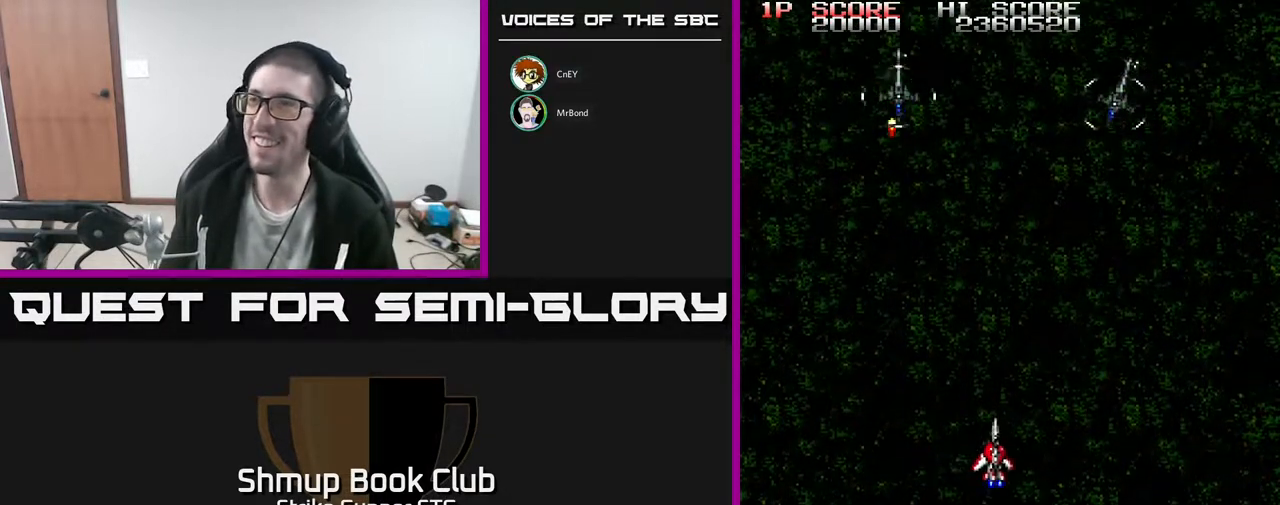
{"buttons": ["DPAD_DOWN", "DPAD_LEFT"], "left_stick": "center", "right_stick": "center", "events": [[300, "DPAD_UP", "up"], [367, "DPAD_DOWN", "down"], [383, "DPAD_RIGHT", "up"], [450, "DPAD_LEFT", "down"]]}
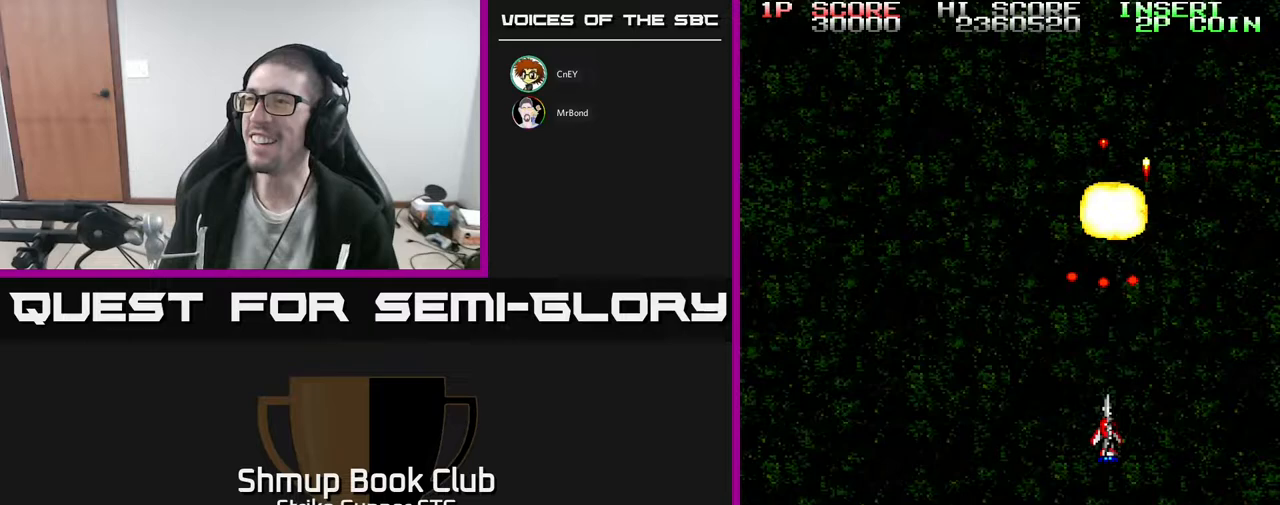
{"buttons": ["DPAD_UP", "DPAD_LEFT"], "left_stick": "center", "right_stick": "center", "events": [[217, "DPAD_DOWN", "up"], [333, "DPAD_UP", "down"]]}
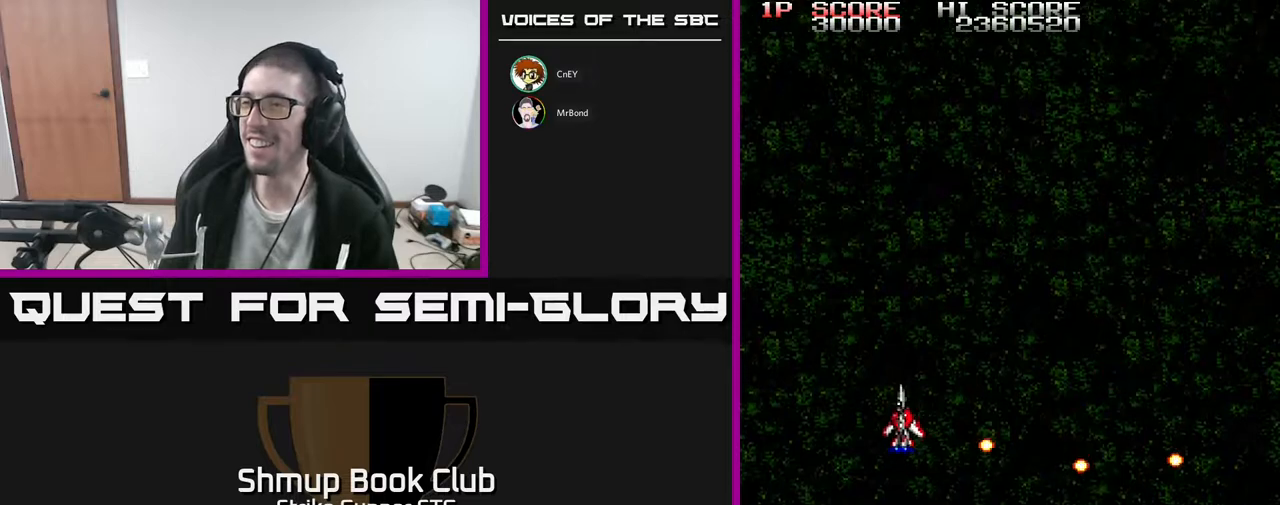
{"buttons": ["DPAD_DOWN", "DPAD_RIGHT"], "left_stick": "center", "right_stick": "center", "events": [[33, "DPAD_LEFT", "up"], [67, "DPAD_RIGHT", "down"], [183, "DPAD_UP", "up"], [500, "DPAD_DOWN", "down"]]}
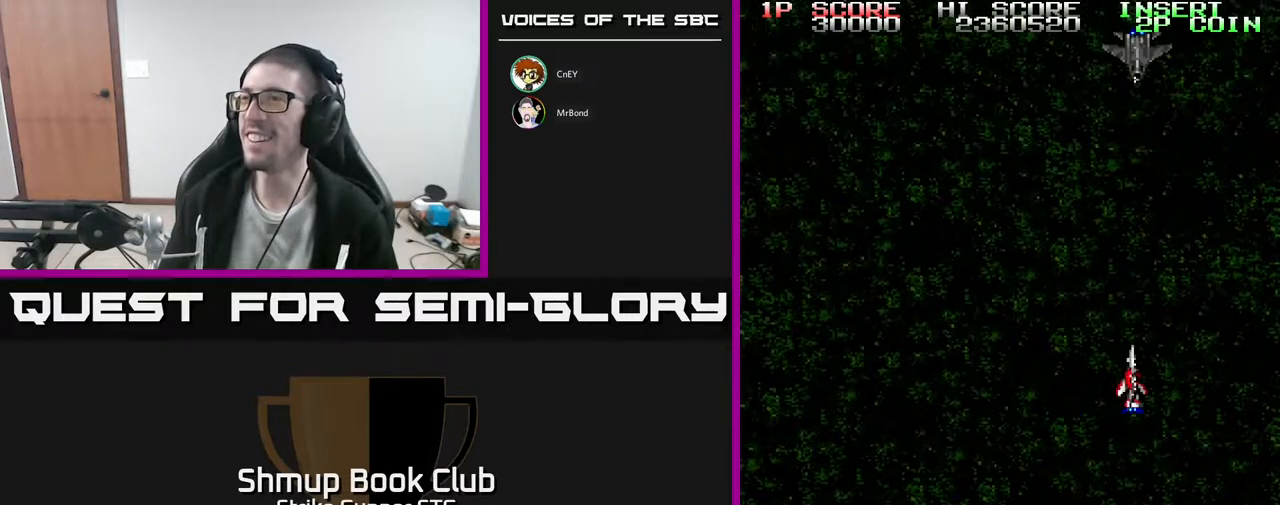
{"buttons": [], "left_stick": "center", "right_stick": "center", "events": [[100, "DPAD_RIGHT", "up"], [333, "DPAD_DOWN", "up"]]}
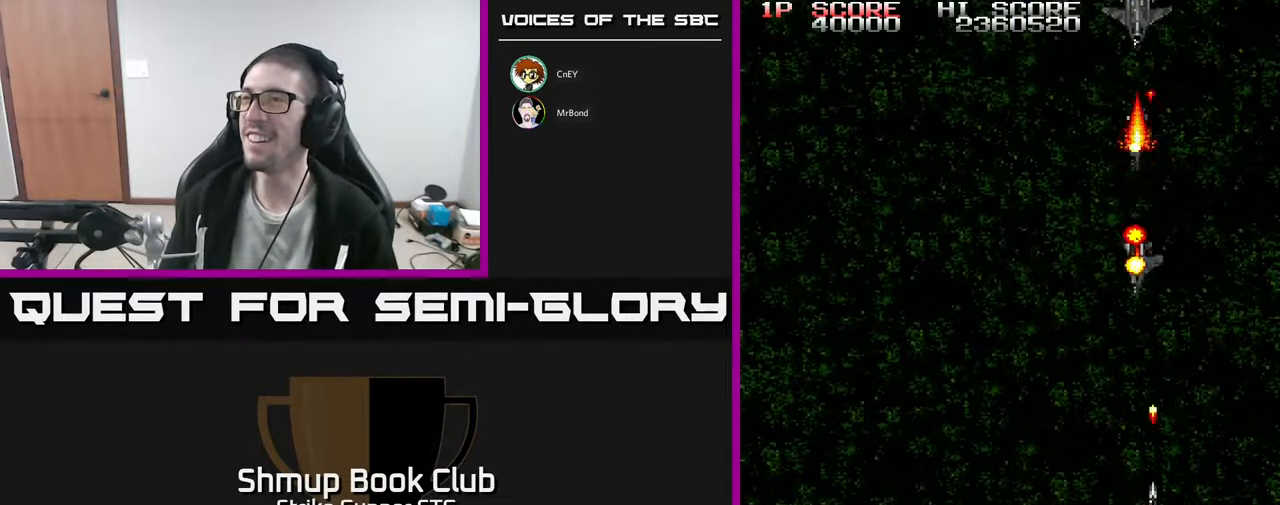
{"buttons": ["DPAD_LEFT"], "left_stick": "center", "right_stick": "center", "events": [[483, "DPAD_LEFT", "down"]]}
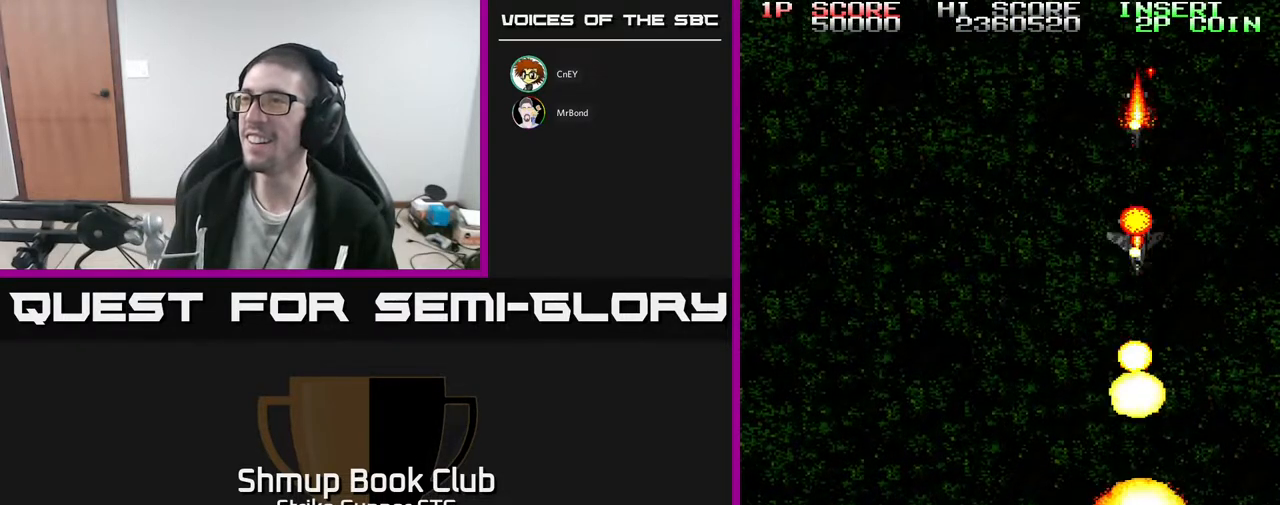
{"buttons": ["DPAD_LEFT"], "left_stick": "center", "right_stick": "center", "events": [[200, "DPAD_UP", "down"], [233, "DPAD_LEFT", "up"], [317, "DPAD_LEFT", "down"], [350, "DPAD_UP", "up"]]}
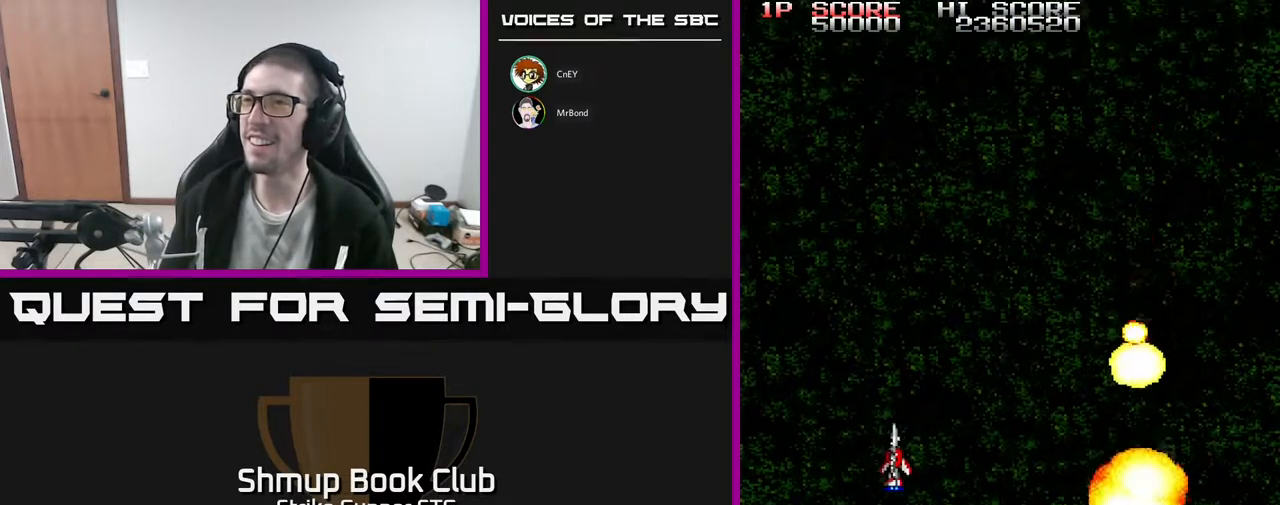
{"buttons": ["DPAD_UP", "DPAD_RIGHT"], "left_stick": "center", "right_stick": "center", "events": [[167, "DPAD_DOWN", "down"], [350, "DPAD_LEFT", "up"], [383, "DPAD_RIGHT", "down"], [400, "DPAD_DOWN", "up"], [417, "DPAD_UP", "down"]]}
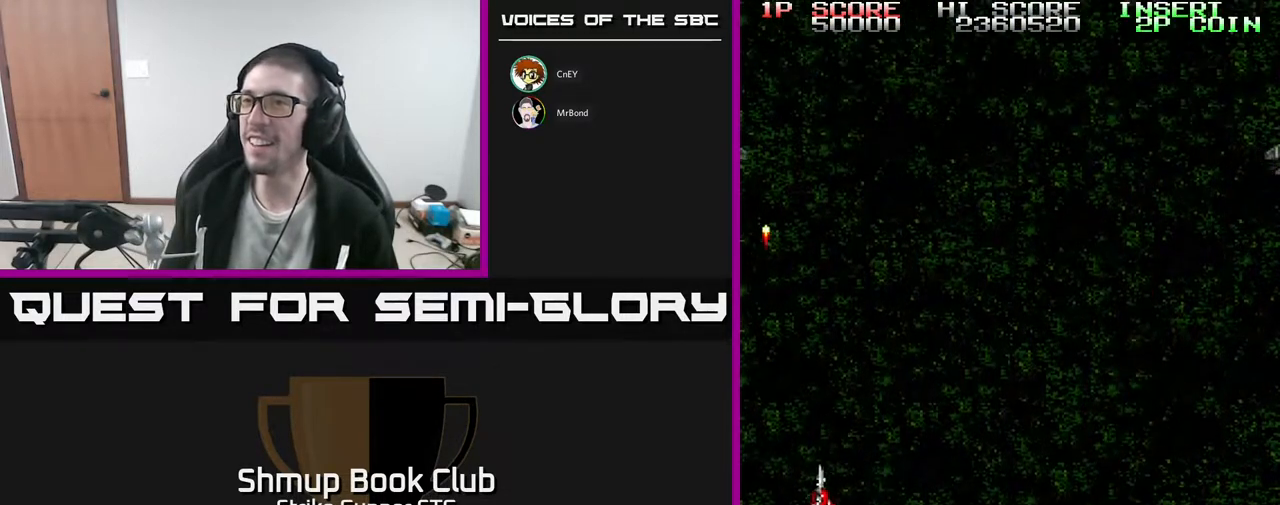
{"buttons": ["DPAD_UP", "DPAD_LEFT"], "left_stick": "center", "right_stick": "center", "events": [[433, "DPAD_RIGHT", "up"], [500, "DPAD_LEFT", "down"]]}
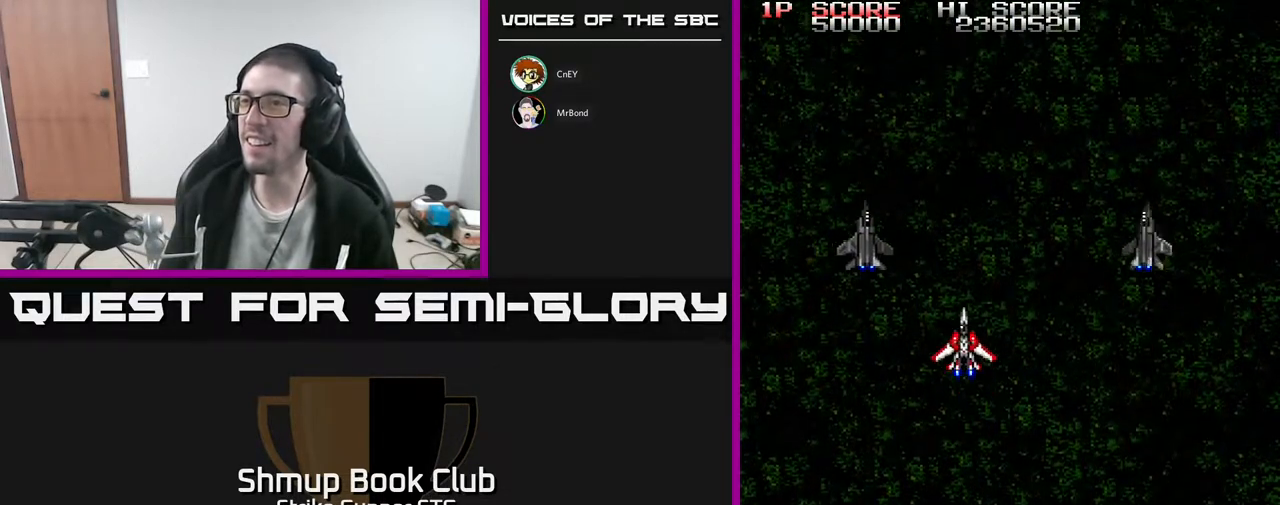
{"buttons": ["DPAD_RIGHT"], "left_stick": "center", "right_stick": "center", "events": [[50, "DPAD_UP", "up"], [133, "DPAD_LEFT", "up"], [133, "DPAD_RIGHT", "down"]]}
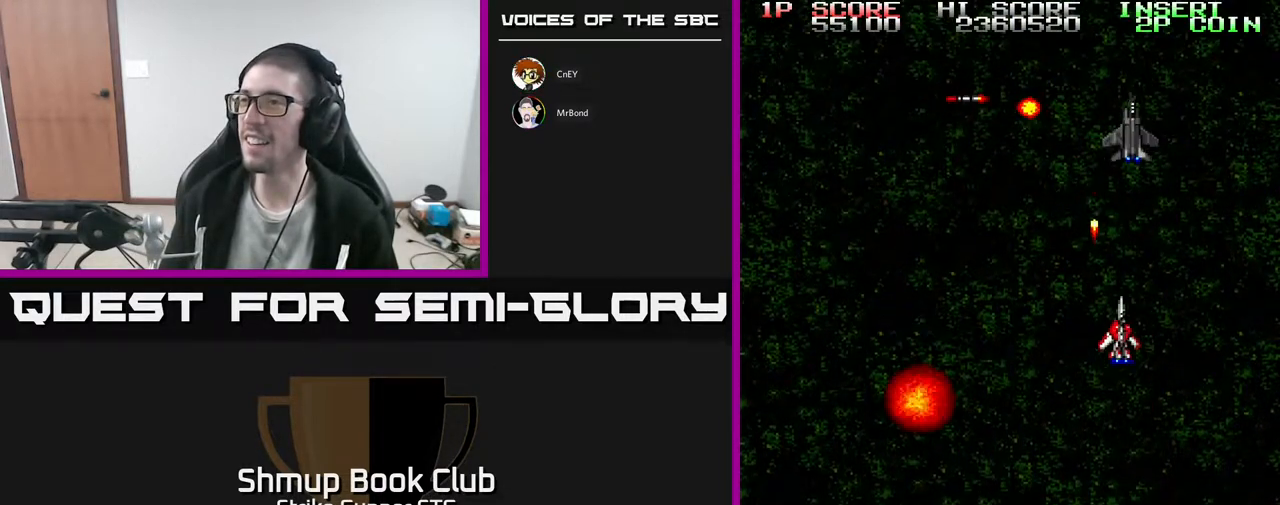
{"buttons": ["DPAD_DOWN", "DPAD_LEFT"], "left_stick": "center", "right_stick": "center", "events": [[333, "DPAD_DOWN", "down"], [367, "DPAD_RIGHT", "up"], [450, "DPAD_LEFT", "down"]]}
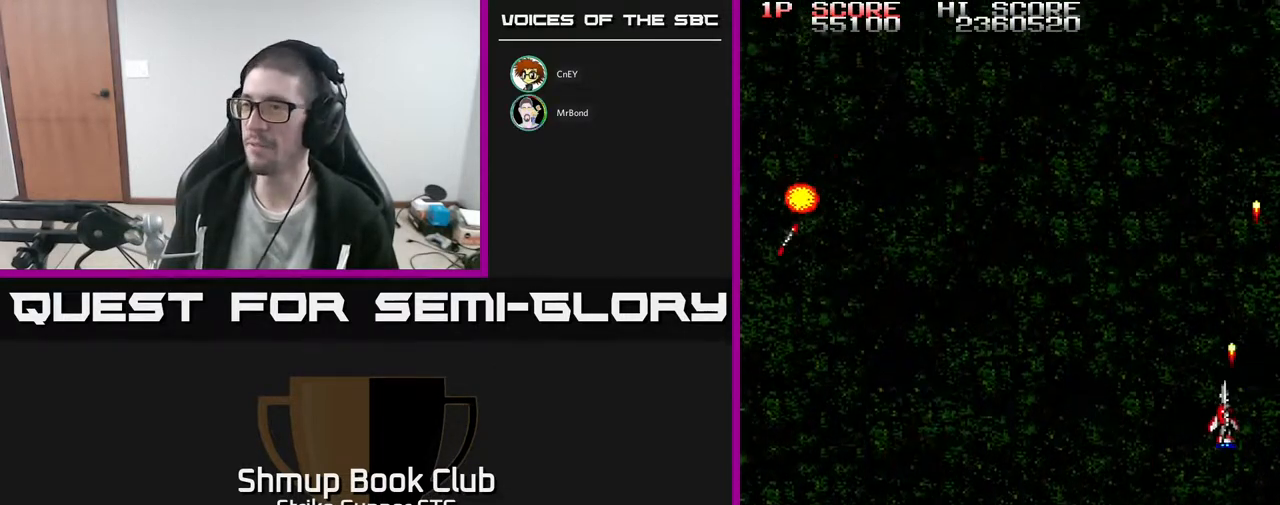
{"buttons": ["DPAD_DOWN", "DPAD_LEFT"], "left_stick": "center", "right_stick": "center", "events": [[67, "DPAD_DOWN", "up"], [317, "DPAD_DOWN", "down"], [317, "DPAD_LEFT", "up"], [400, "DPAD_LEFT", "down"]]}
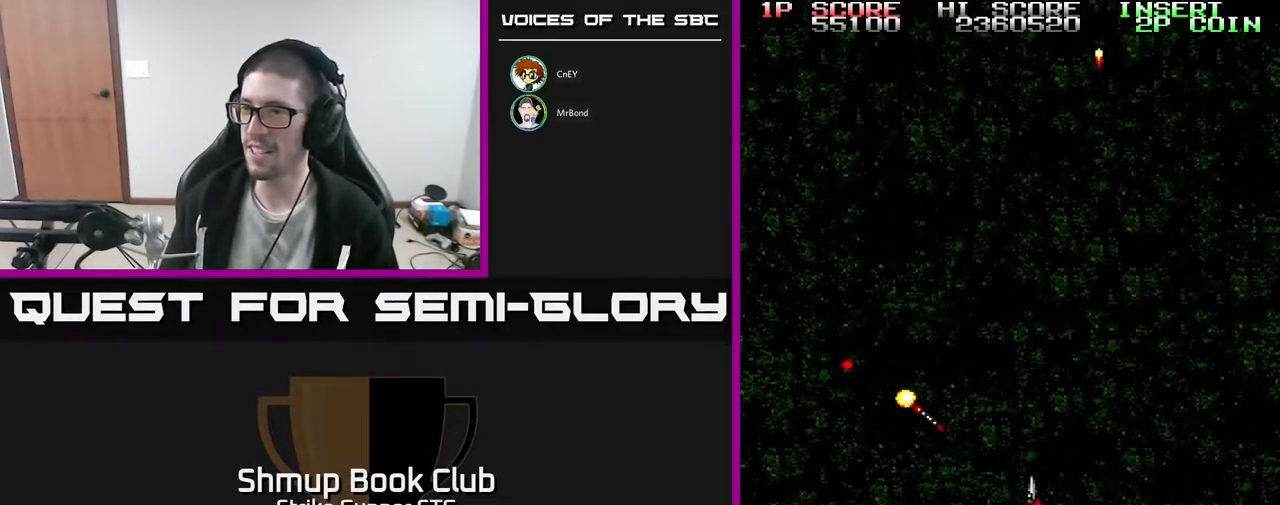
{"buttons": ["DPAD_UP", "DPAD_RIGHT"], "left_stick": "center", "right_stick": "center", "events": [[150, "DPAD_LEFT", "up"], [183, "DPAD_RIGHT", "down"], [350, "DPAD_DOWN", "up"], [500, "DPAD_UP", "down"]]}
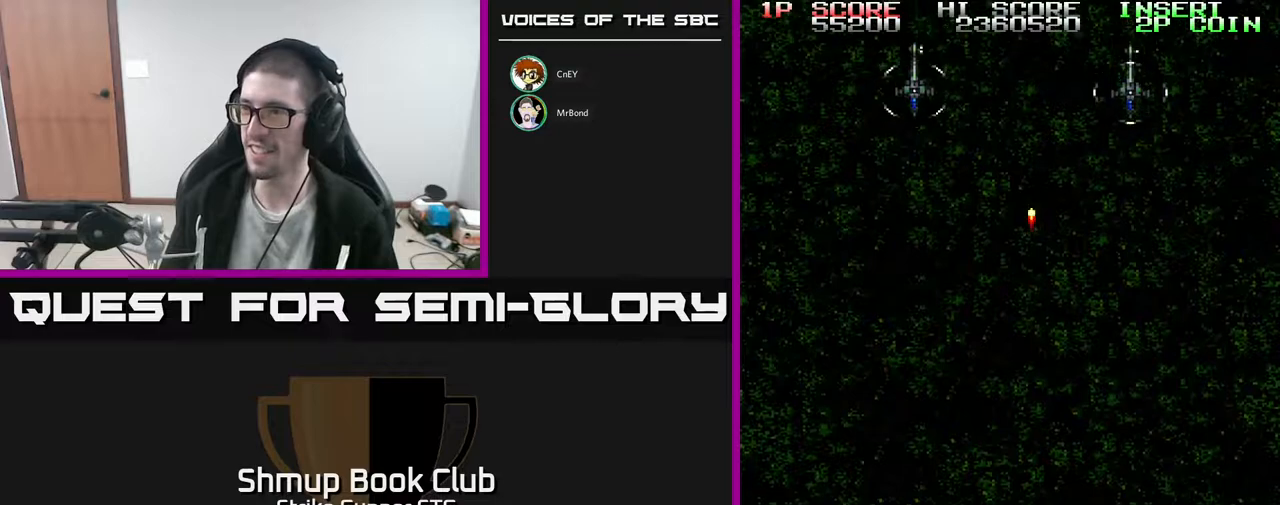
{"buttons": ["DPAD_LEFT"], "left_stick": "center", "right_stick": "center", "events": [[50, "DPAD_RIGHT", "up"], [250, "DPAD_LEFT", "down"], [333, "DPAD_LEFT", "up"], [400, "DPAD_LEFT", "down"], [483, "DPAD_UP", "up"]]}
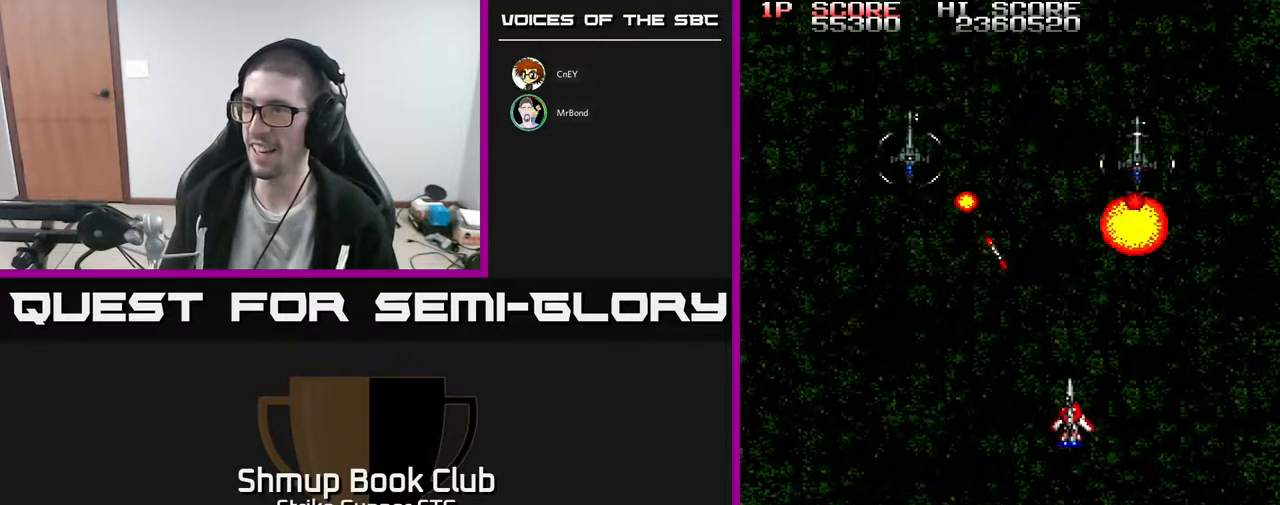
{"buttons": ["DPAD_DOWN", "DPAD_LEFT"], "left_stick": "center", "right_stick": "center", "events": [[400, "DPAD_DOWN", "down"]]}
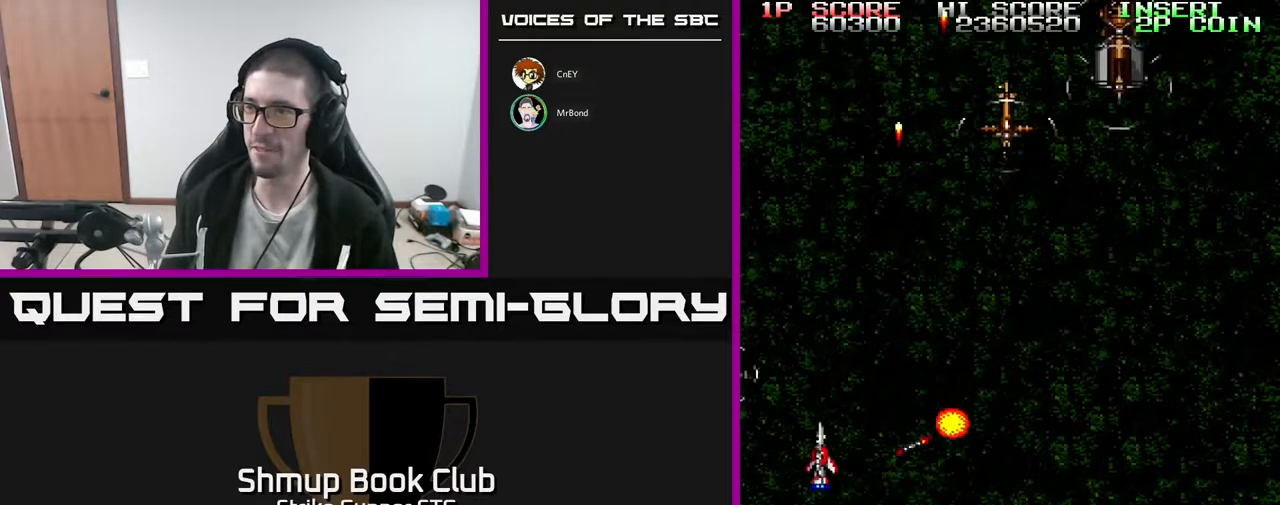
{"buttons": ["DPAD_DOWN", "DPAD_RIGHT"], "left_stick": "center", "right_stick": "center", "events": [[300, "DPAD_LEFT", "up"], [400, "DPAD_RIGHT", "down"]]}
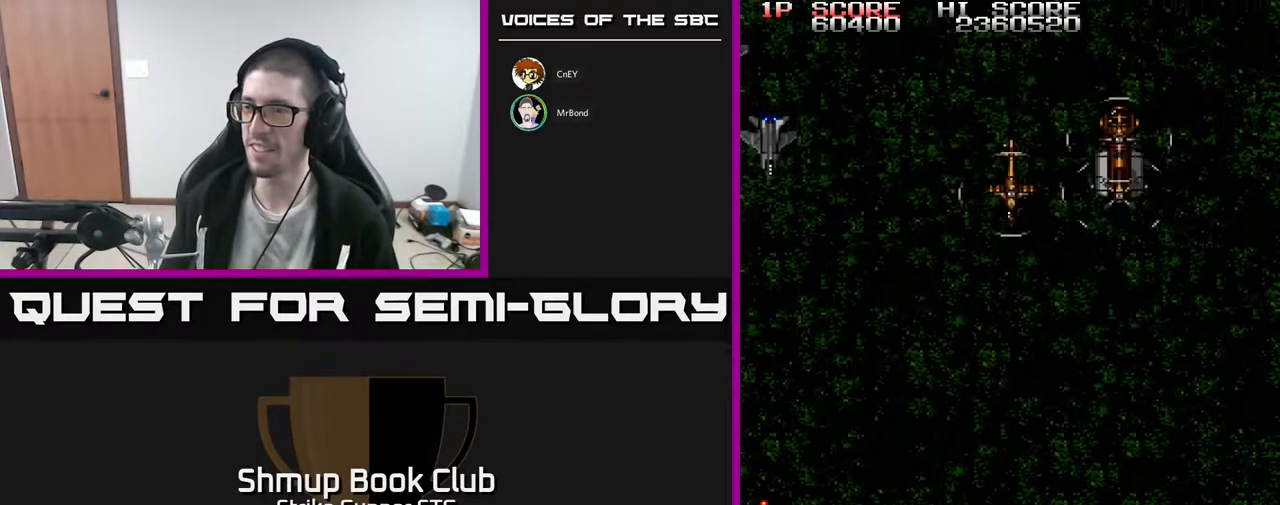
{"buttons": [], "left_stick": "center", "right_stick": "center", "events": [[83, "DPAD_DOWN", "up"], [183, "DPAD_RIGHT", "up"], [283, "L3", "down"], [283, "left_stick", "up-left"], [367, "L3", "up"], [367, "left_stick", "up-right"], [467, "left_stick", "center"]]}
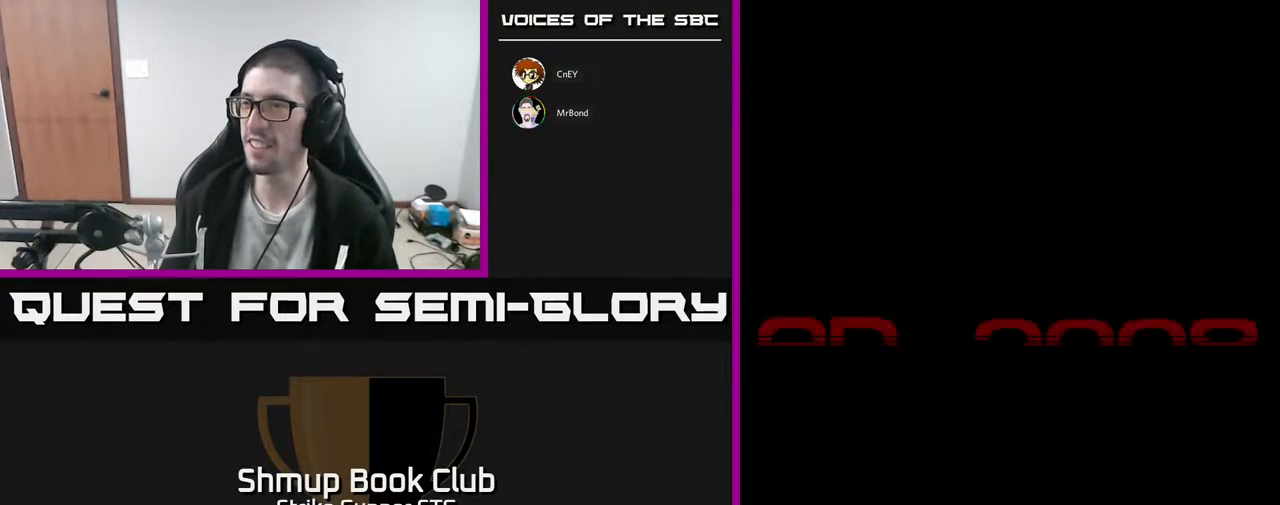
{"buttons": [], "left_stick": "center", "right_stick": "center", "events": []}
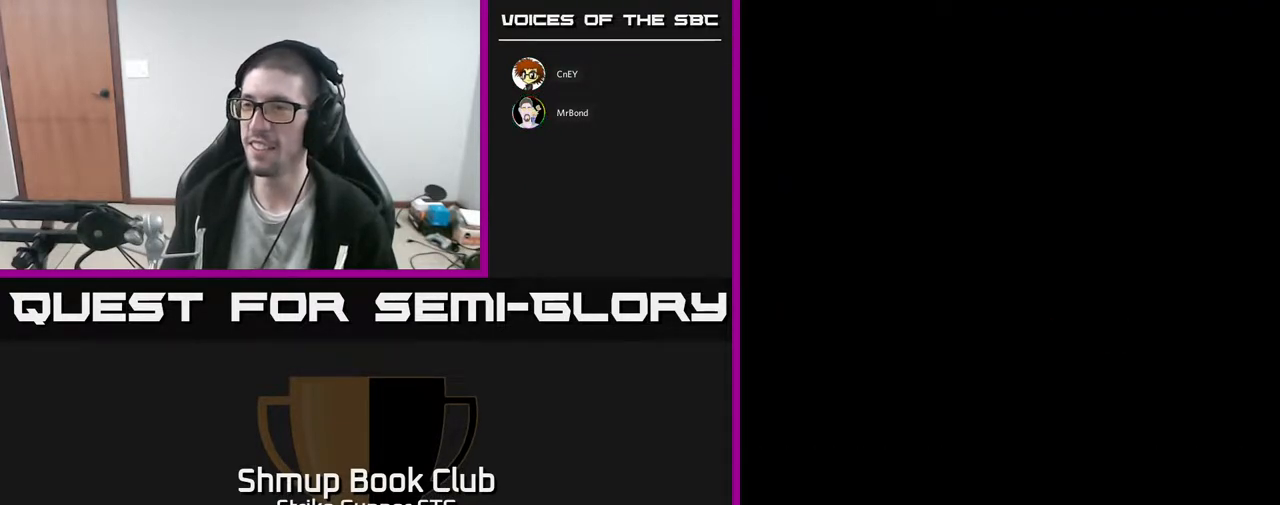
{"buttons": [], "left_stick": "center", "right_stick": "center", "events": []}
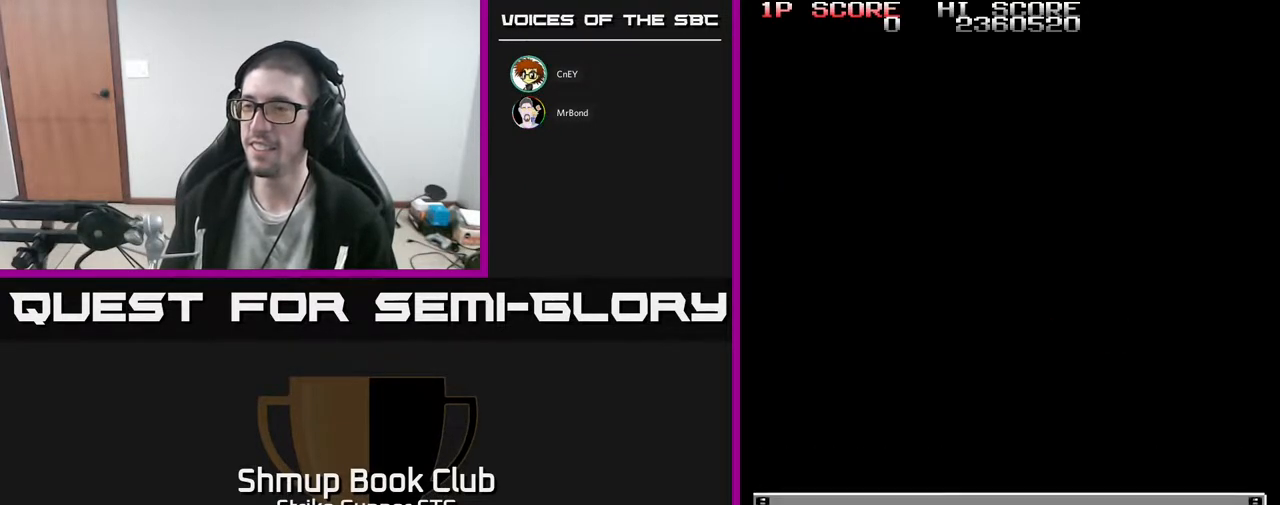
{"buttons": [], "left_stick": "center", "right_stick": "center", "events": []}
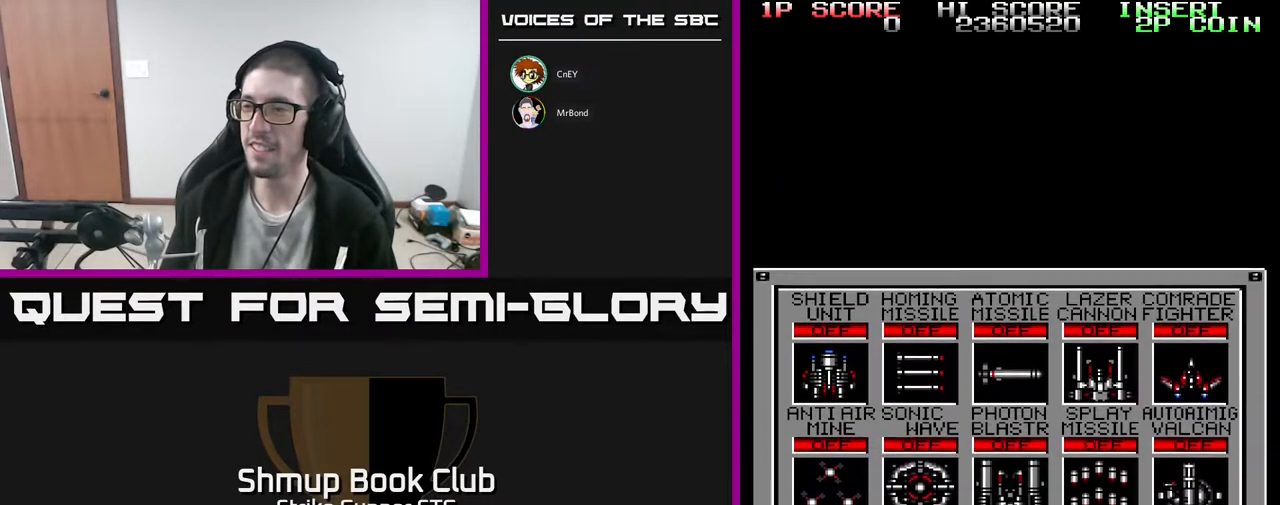
{"buttons": ["DPAD_RIGHT"], "left_stick": "center", "right_stick": "center", "events": [[183, "DPAD_RIGHT", "down"], [217, "DPAD_RIGHT", "up"], [333, "DPAD_RIGHT", "down"], [383, "DPAD_RIGHT", "up"], [483, "DPAD_RIGHT", "down"]]}
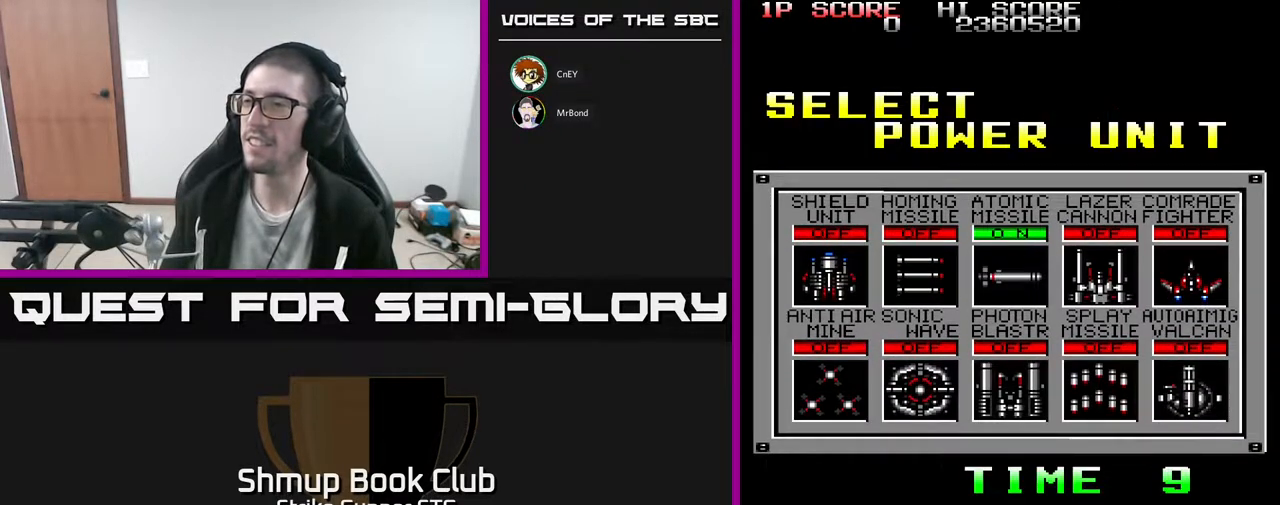
{"buttons": [], "left_stick": "center", "right_stick": "center", "events": [[33, "DPAD_RIGHT", "up"], [117, "DPAD_RIGHT", "down"], [167, "DPAD_RIGHT", "up"], [283, "DPAD_DOWN", "down"], [400, "DPAD_DOWN", "up"]]}